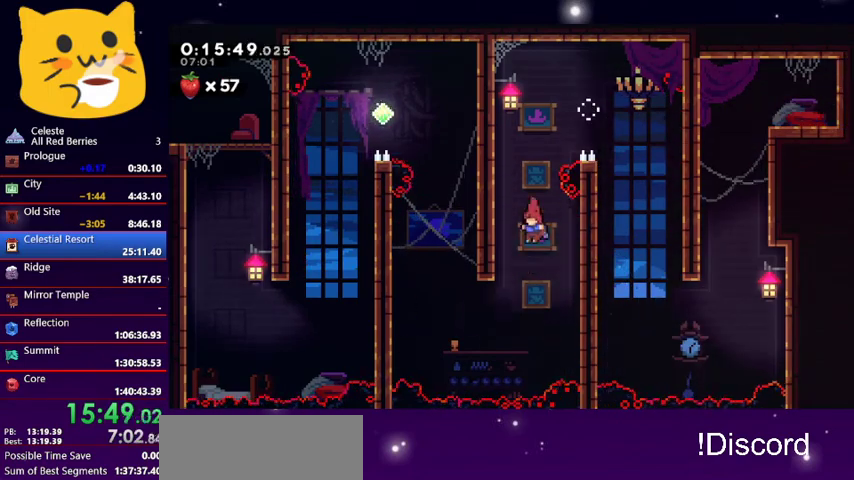
Gameplay with keyboard; each line is a JSON object with the keys held at the frame after it. "events" lists presses ("down") and releases ("up") of "dash", "demo", "down", "grab", "jump1", "jump2", "left", "pause", "right" and "up" between this image and that frame as [ms after this image, input, new state], when the widget could be followed in between. No other keys are recorded. Mouse input is not recorded. Key names are as the overlay labels them; some are game actions (e.g. jump) rather than physical keys.
{"keys": ["dash", "up"], "events": [[400, "dash", "down"], [400, "left", "up"], [400, "up", "down"]]}
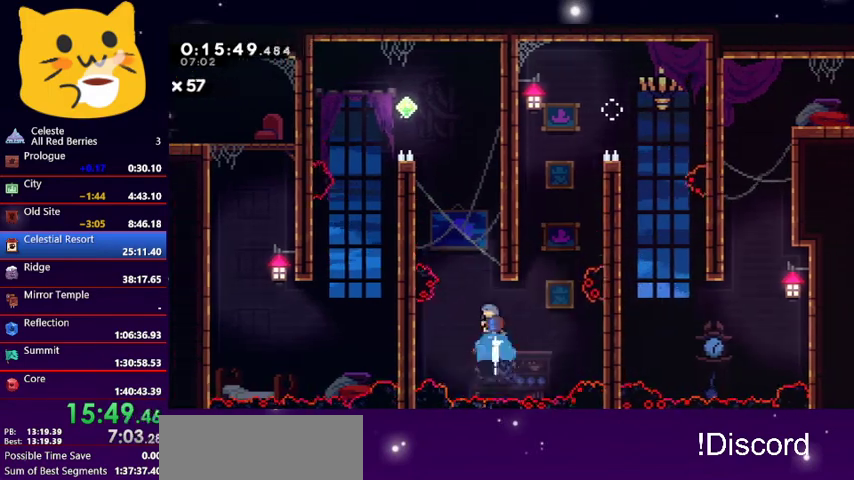
{"keys": ["grab", "left", "up"], "events": [[133, "jump1", "down"], [167, "left", "down"], [267, "dash", "up"], [300, "grab", "down"], [367, "jump1", "up"]]}
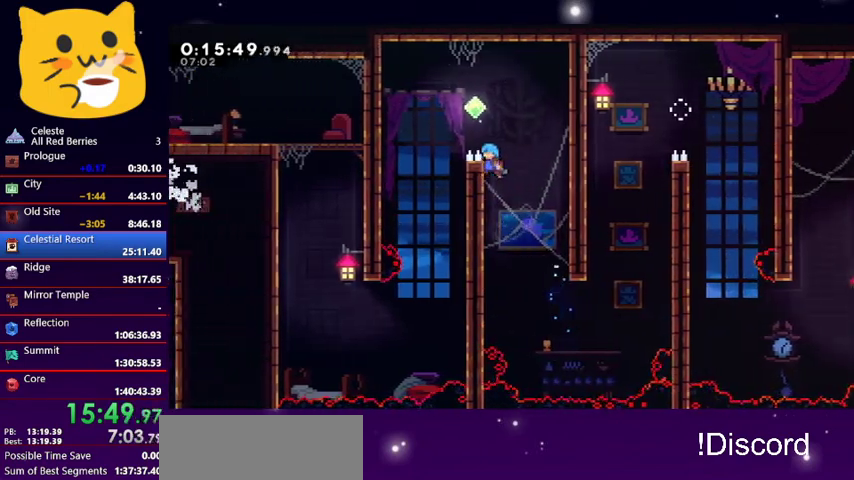
{"keys": ["down"], "events": [[33, "jump1", "down"], [200, "grab", "up"], [333, "jump1", "up"], [333, "up", "up"], [400, "left", "up"], [500, "down", "down"]]}
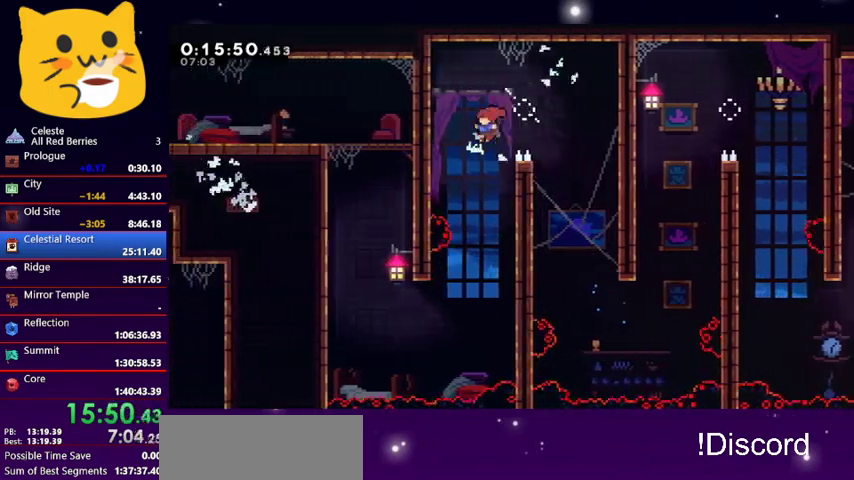
{"keys": ["left"], "events": [[200, "left", "down"], [233, "down", "up"]]}
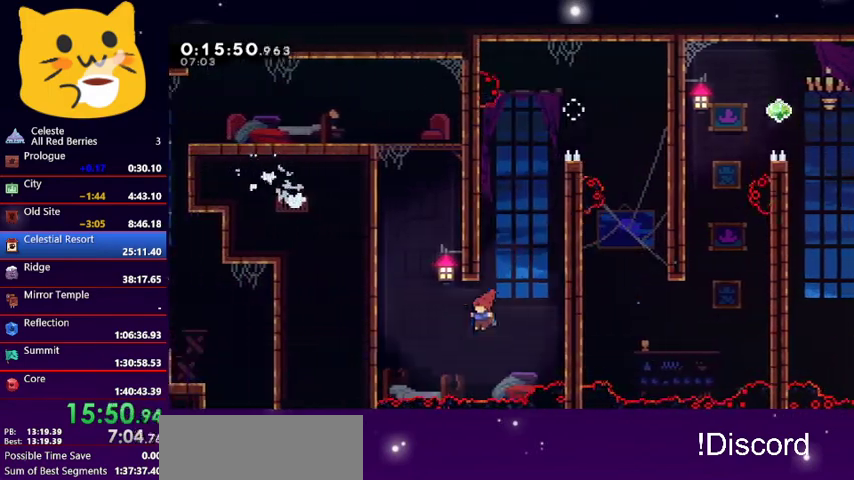
{"keys": ["grab", "jump1", "left", "up"], "events": [[33, "up", "down"], [67, "dash", "down"], [200, "dash", "up"], [200, "grab", "down"], [367, "jump1", "down"]]}
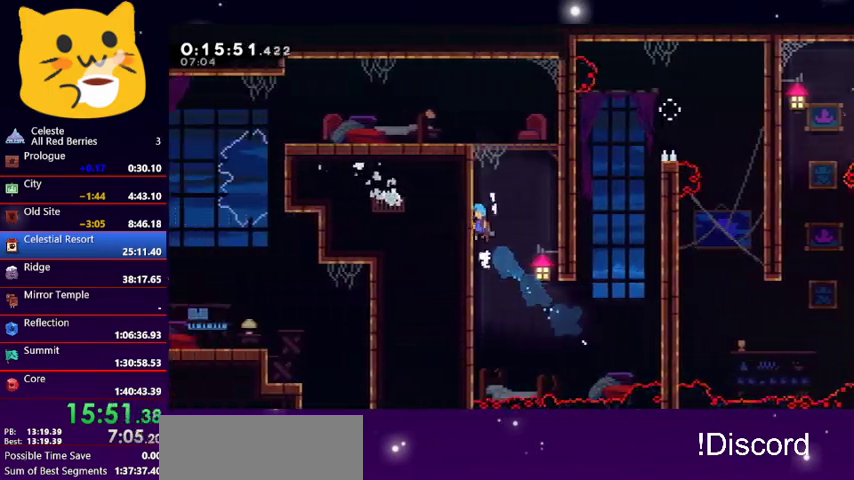
{"keys": ["left", "up"], "events": [[33, "jump1", "up"], [100, "jump1", "down"], [233, "jump1", "up"], [267, "jump1", "down"], [500, "grab", "up"], [500, "jump1", "up"]]}
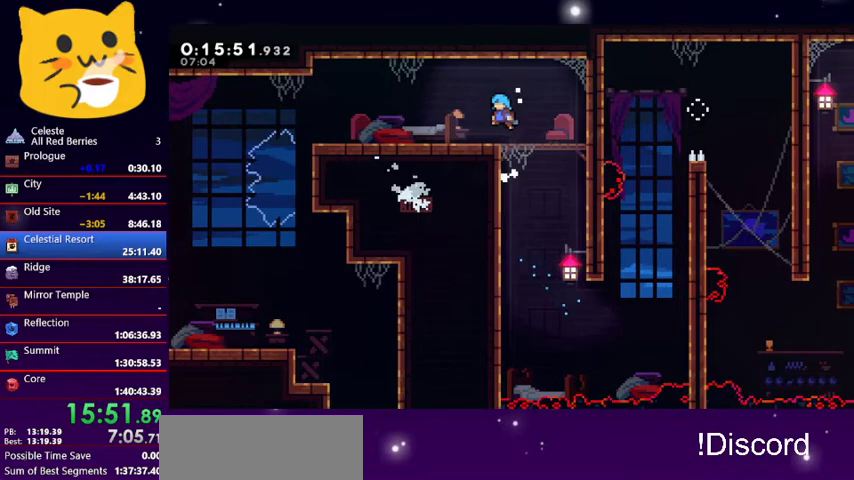
{"keys": ["down", "jump1"], "events": [[67, "up", "up"], [100, "left", "up"], [233, "pause", "down"], [400, "down", "down"], [400, "pause", "up"], [467, "jump1", "down"]]}
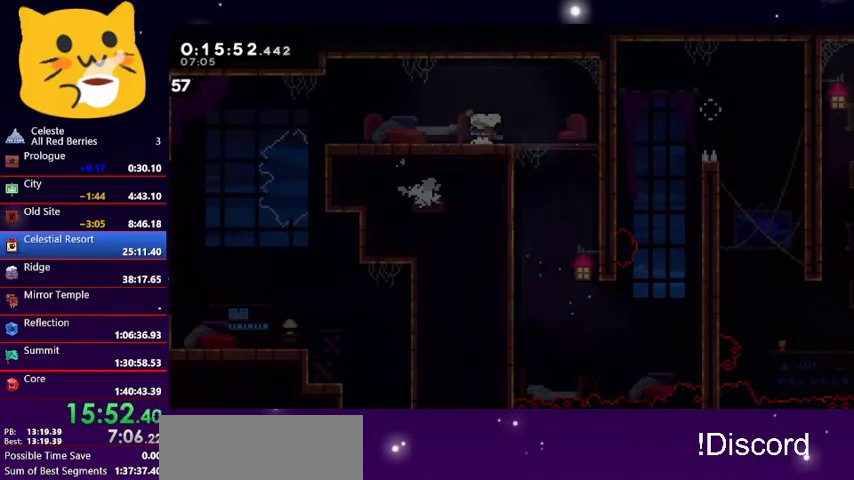
{"keys": [], "events": [[33, "down", "up"], [67, "jump1", "up"]]}
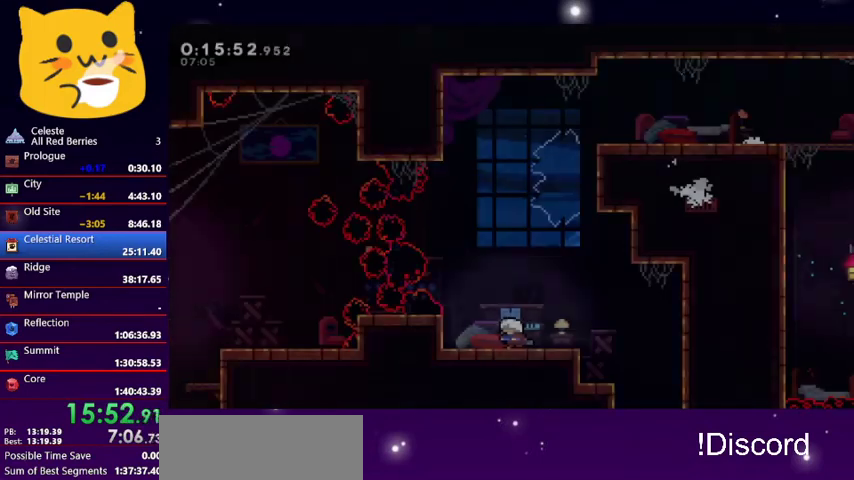
{"keys": ["right"], "events": [[100, "right", "down"], [200, "dash", "down"], [333, "dash", "up"]]}
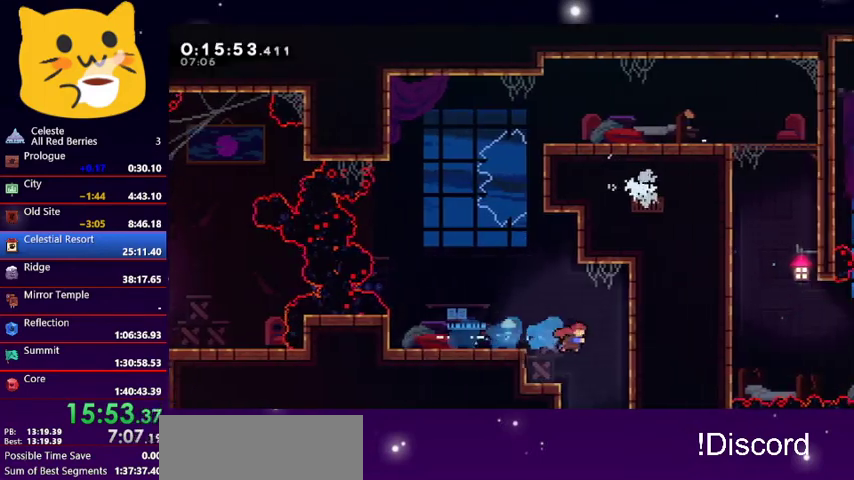
{"keys": ["down"], "events": [[67, "dash", "down"], [67, "down", "down"], [67, "right", "up"], [233, "dash", "up"]]}
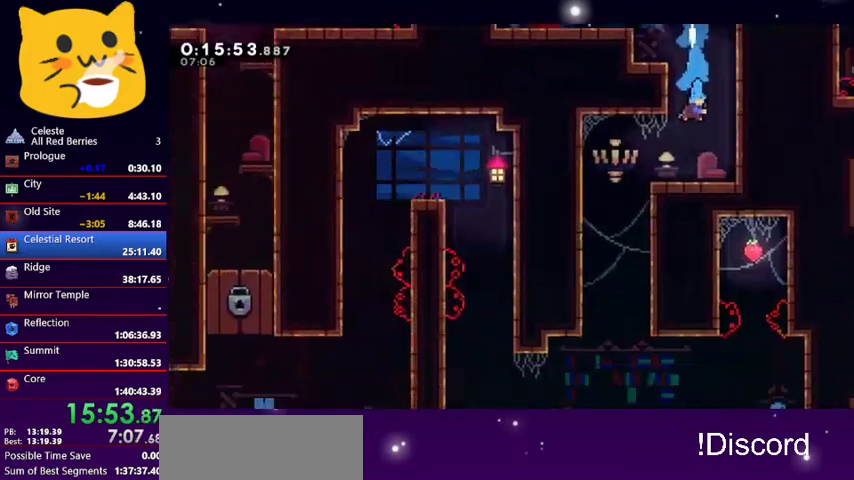
{"keys": ["right"], "events": [[267, "down", "up"], [367, "right", "down"]]}
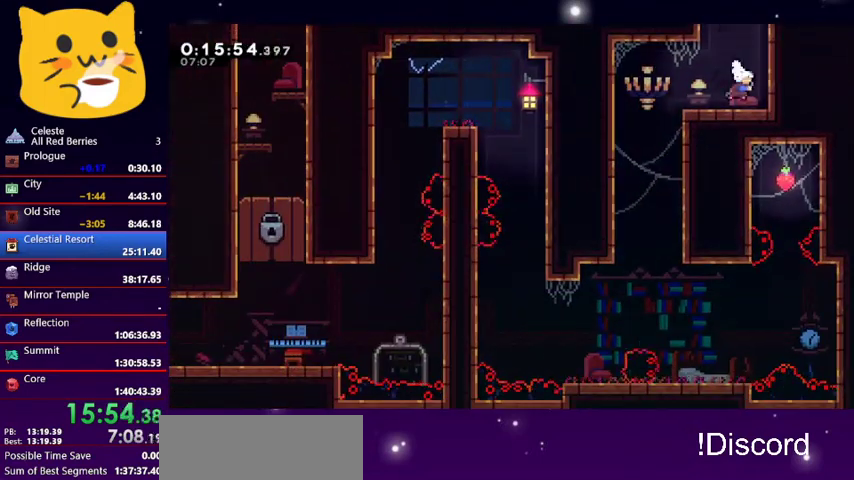
{"keys": ["down"], "events": [[100, "right", "up"], [133, "left", "down"], [167, "dash", "down"], [400, "dash", "up"], [467, "down", "down"], [500, "left", "up"]]}
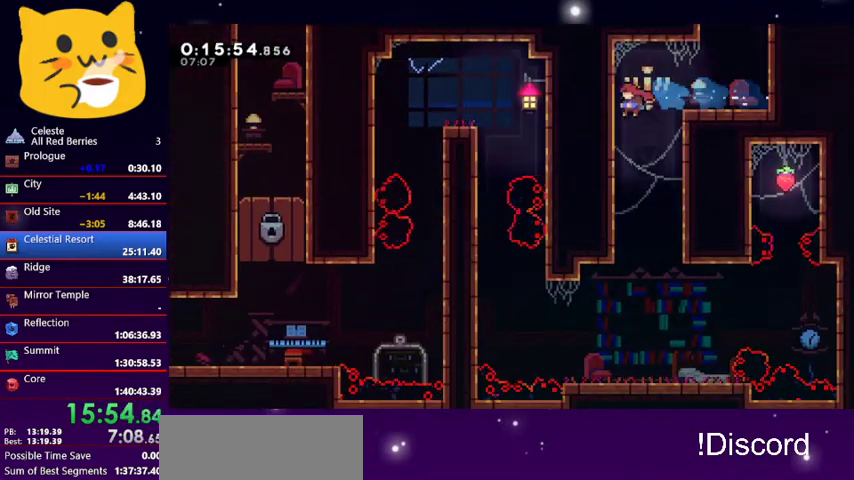
{"keys": ["right"], "events": [[333, "right", "down"], [467, "down", "up"]]}
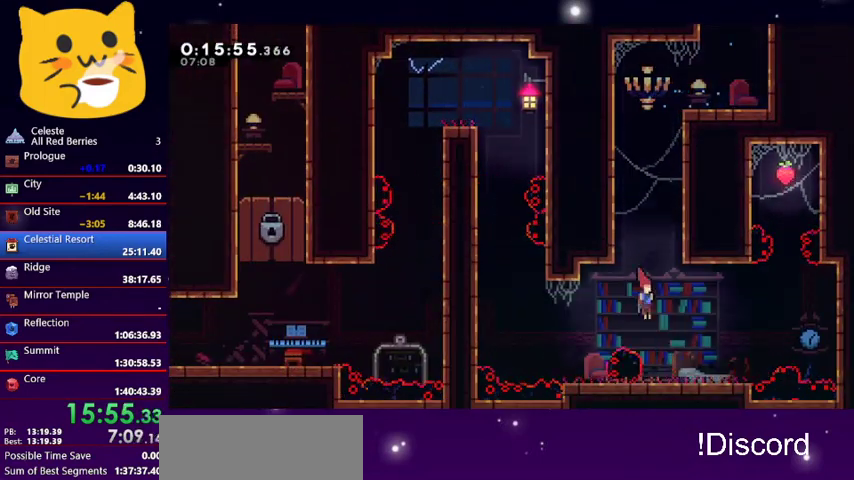
{"keys": ["jump1", "right", "up"], "events": [[300, "jump1", "down"], [300, "up", "down"]]}
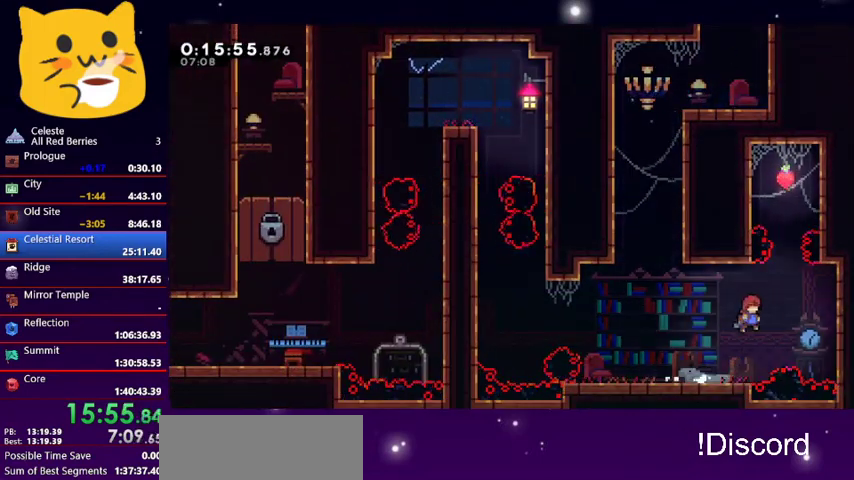
{"keys": ["grab", "right", "up"], "events": [[133, "grab", "down"], [200, "jump1", "up"]]}
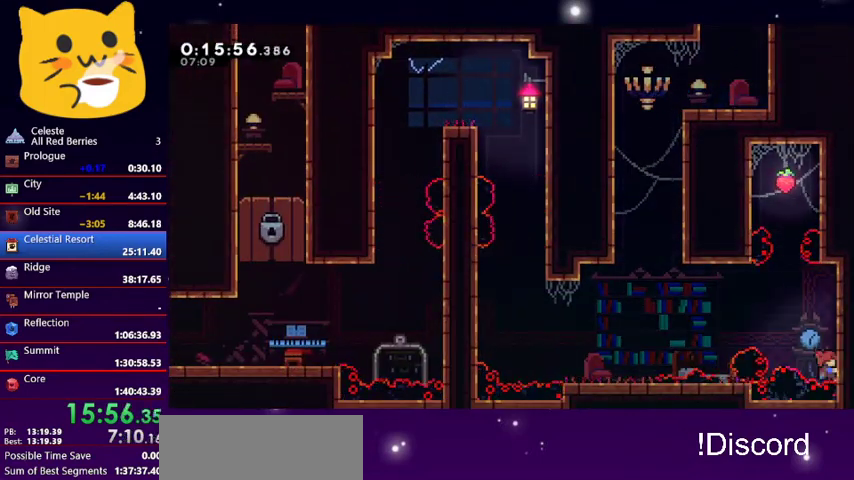
{"keys": ["grab", "jump1", "left", "right", "up"], "events": [[467, "jump1", "down"], [467, "left", "down"]]}
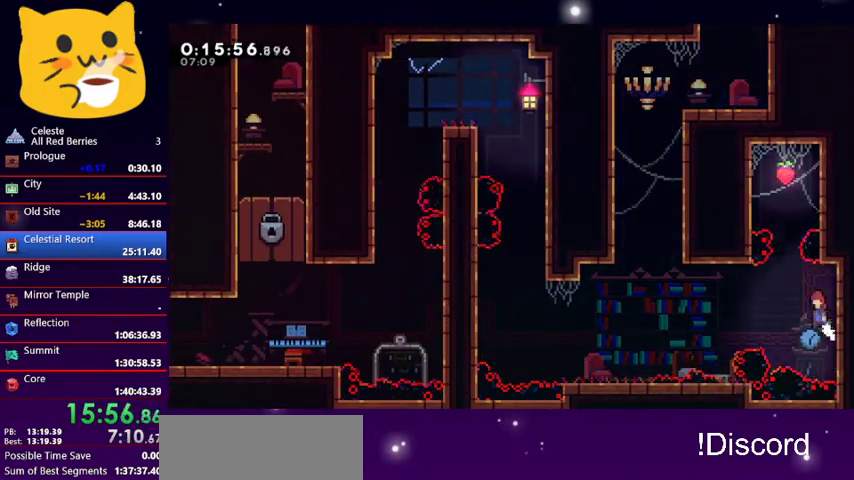
{"keys": ["up"], "events": [[33, "grab", "up"], [33, "right", "up"], [133, "jump1", "up"], [133, "left", "up"], [167, "dash", "down"], [467, "dash", "up"]]}
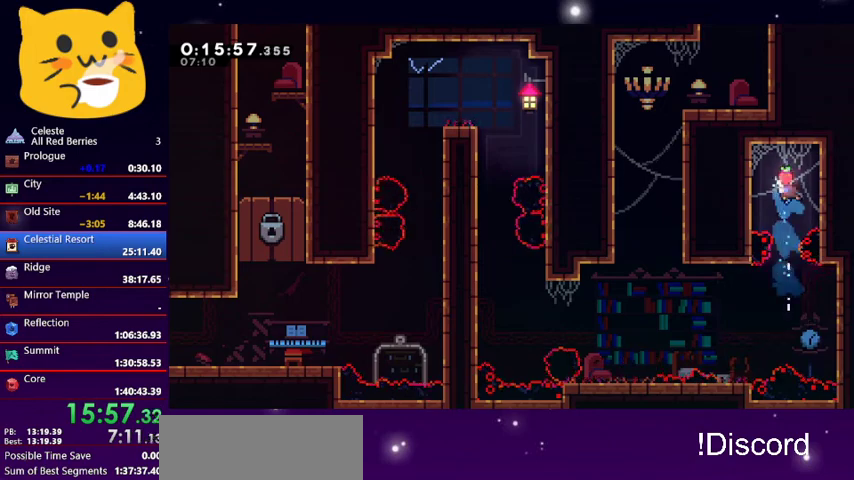
{"keys": ["grab", "right"], "events": [[33, "up", "up"], [433, "right", "down"], [467, "grab", "down"]]}
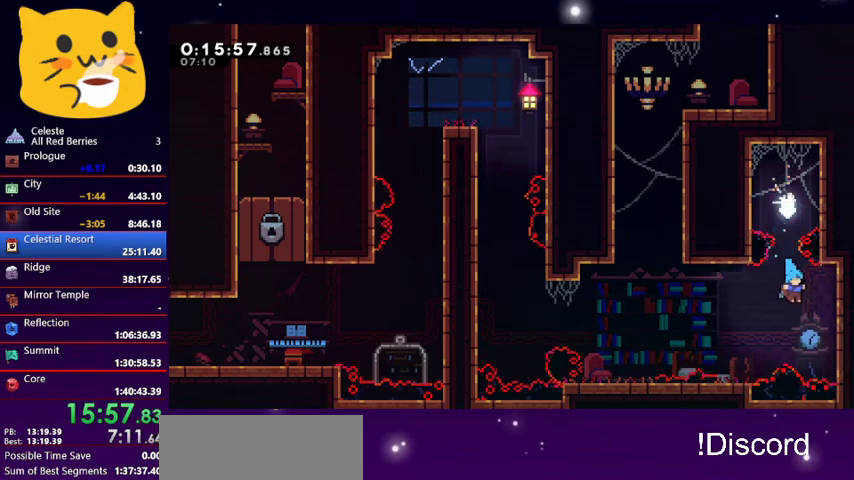
{"keys": ["grab"], "events": [[167, "up", "down"], [467, "right", "up"], [467, "up", "up"]]}
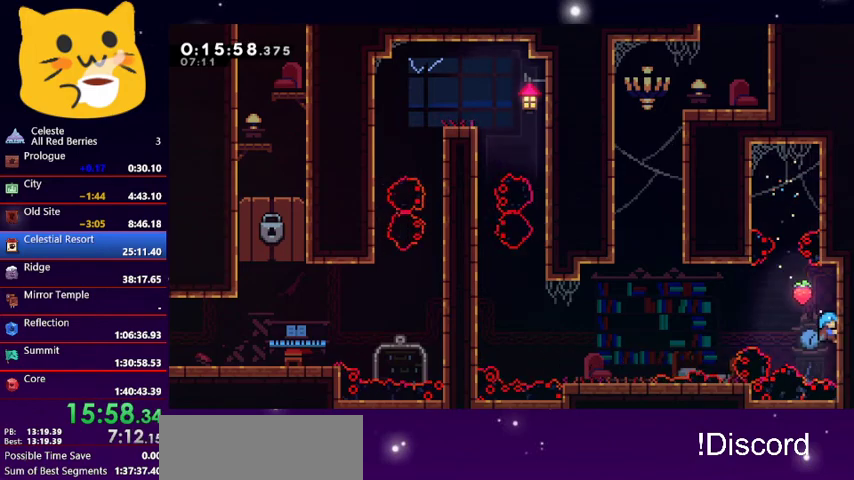
{"keys": ["jump1", "left", "up"], "events": [[367, "jump1", "down"], [400, "left", "down"], [400, "up", "down"], [467, "grab", "up"]]}
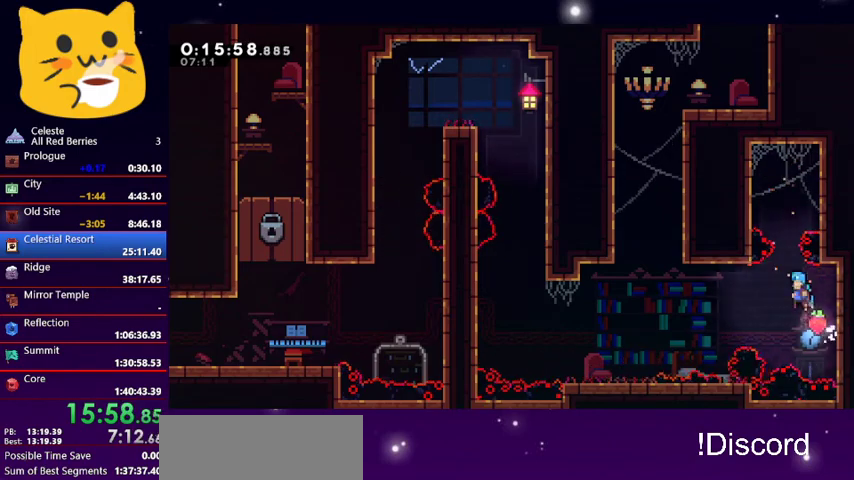
{"keys": [], "events": [[233, "jump1", "up"], [267, "left", "up"], [267, "up", "up"], [433, "left", "down"], [467, "left", "up"]]}
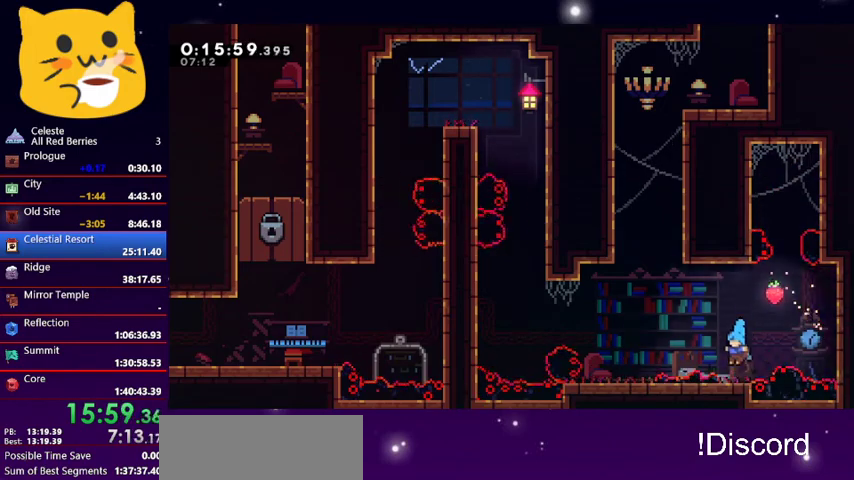
{"keys": ["dash", "up"], "events": [[67, "jump1", "down"], [67, "left", "down"], [67, "up", "down"], [400, "dash", "down"], [400, "jump1", "up"], [433, "left", "up"]]}
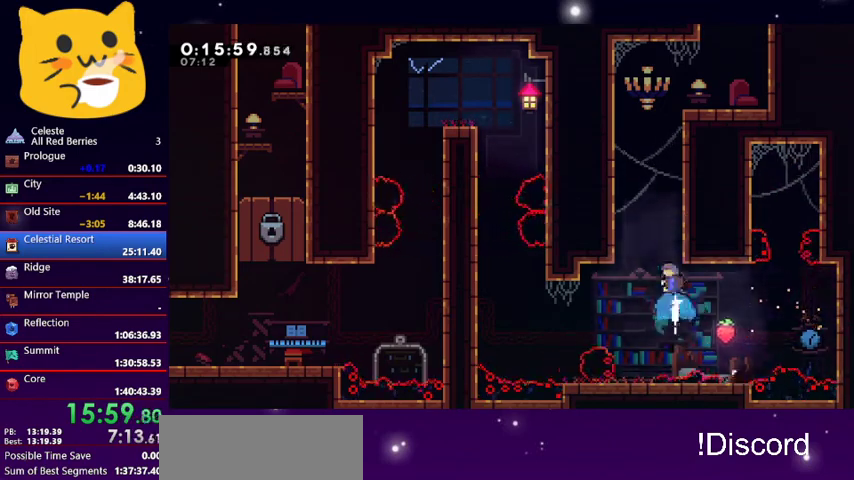
{"keys": ["jump1", "right", "up"], "events": [[67, "jump1", "down"], [200, "dash", "up"], [200, "left", "down"], [367, "jump1", "up"], [400, "jump1", "down"], [433, "left", "up"], [433, "right", "down"]]}
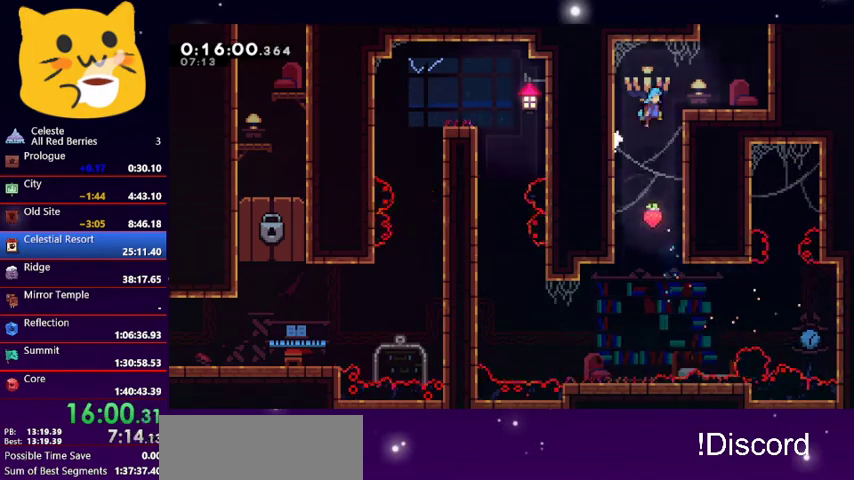
{"keys": ["left"], "events": [[267, "jump1", "up"], [267, "up", "up"], [367, "right", "up"], [433, "left", "down"]]}
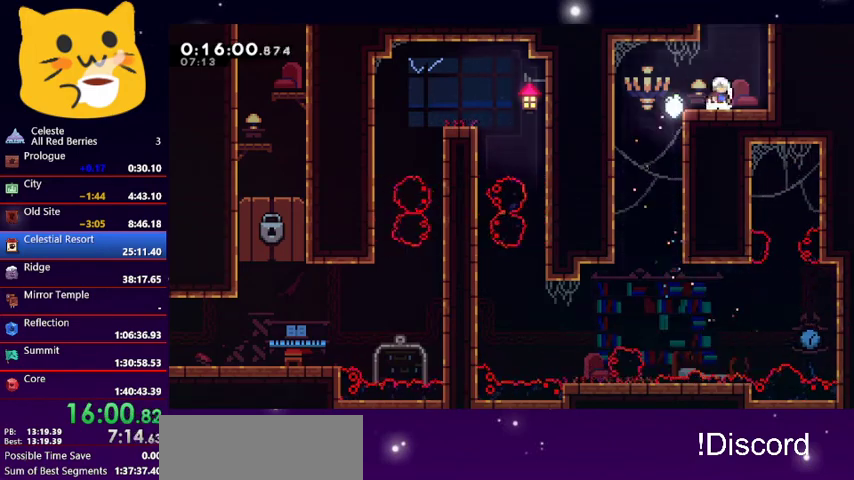
{"keys": ["down"], "events": [[333, "left", "up"], [400, "down", "down"]]}
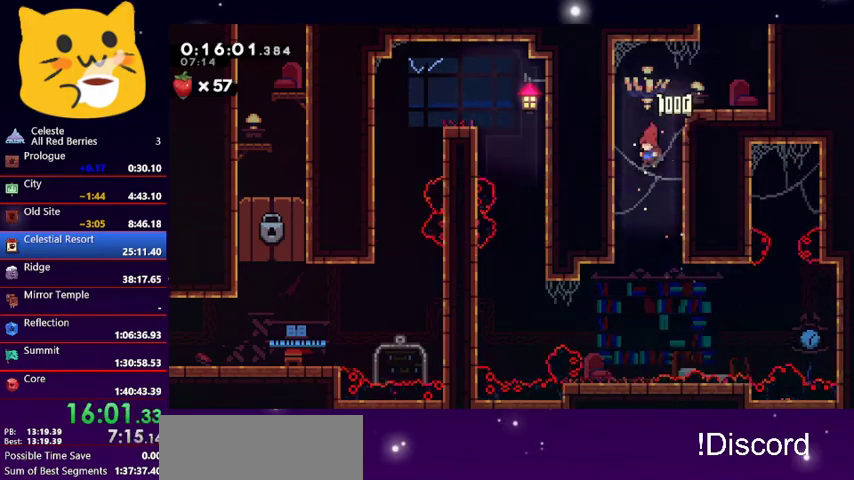
{"keys": ["left"], "events": [[33, "down", "up"], [200, "left", "down"]]}
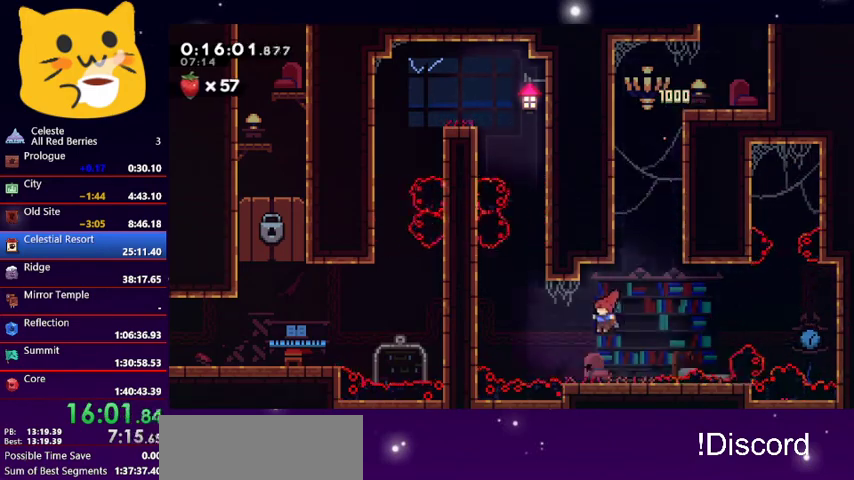
{"keys": ["grab", "left", "up"], "events": [[33, "dash", "down"], [33, "up", "down"], [233, "dash", "up"], [233, "grab", "down"]]}
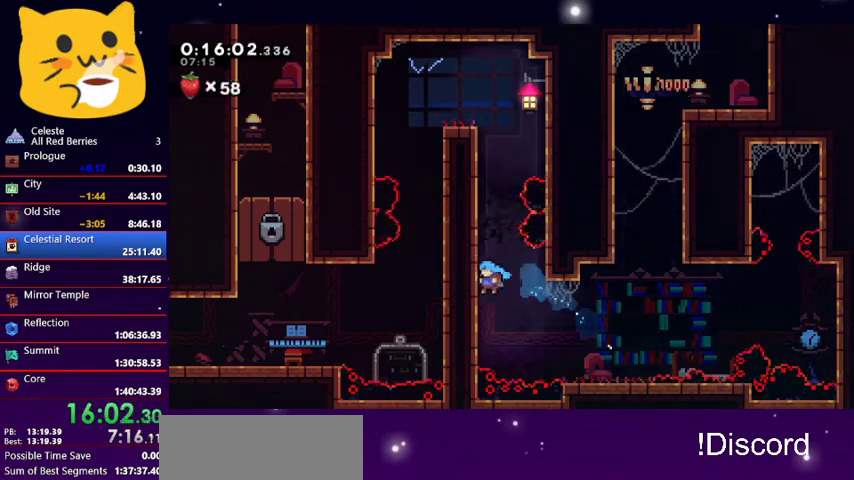
{"keys": ["grab", "jump1", "left", "up"], "events": [[100, "jump1", "down"], [233, "jump1", "up"], [300, "jump1", "down"]]}
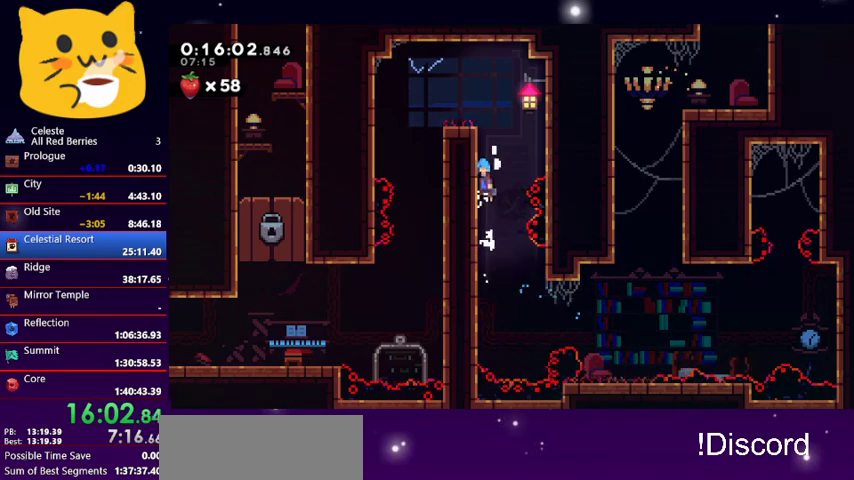
{"keys": ["left"], "events": [[167, "jump1", "up"], [200, "jump1", "down"], [500, "grab", "up"], [500, "jump1", "up"], [500, "up", "up"]]}
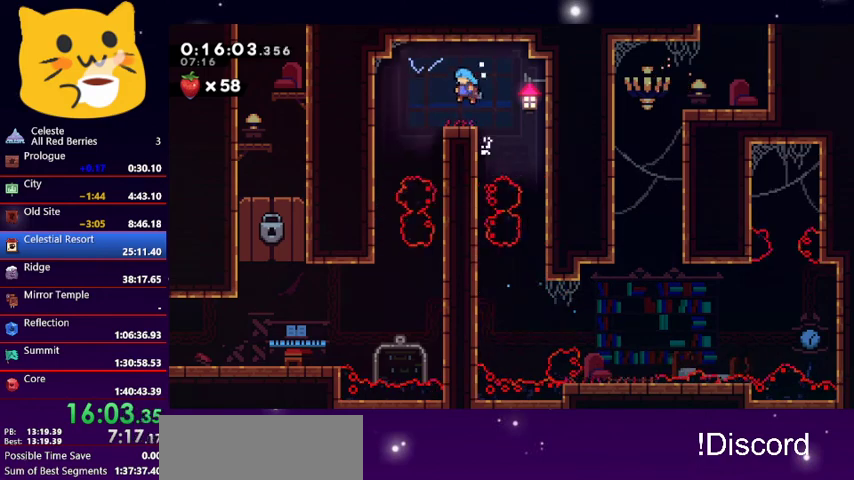
{"keys": [], "events": [[100, "left", "up"]]}